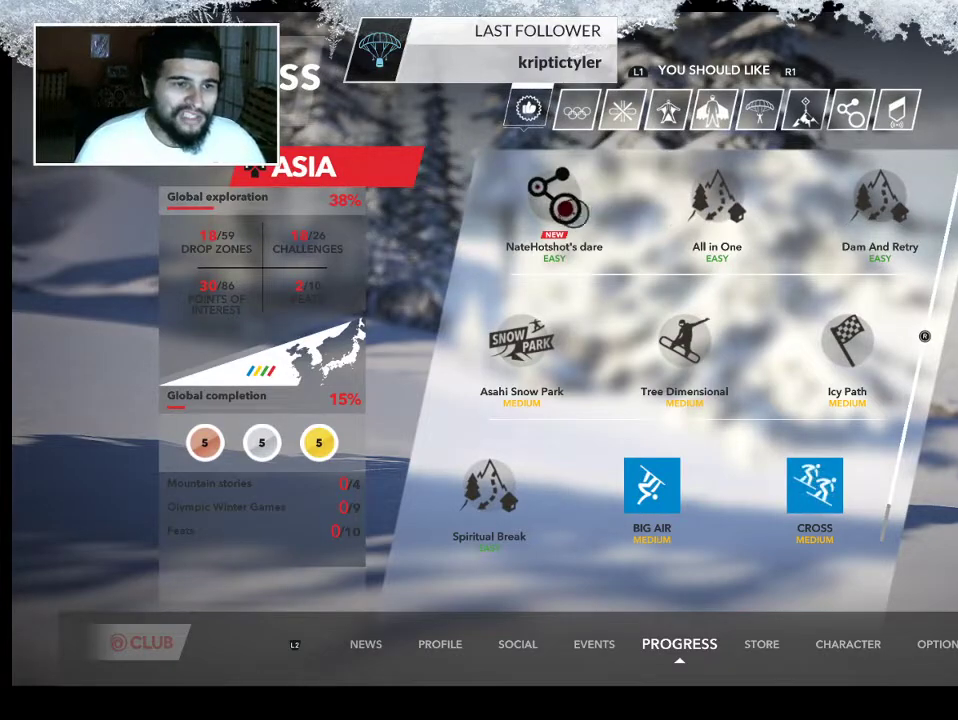
Gameplay with a controller (PlayStation layout); each line is a JSON object with the inputs held at the frame after it. "events" lists button and stick changes between this image and that frame as [ms after this image, input, new state], when the widget could be followed in between.
{"buttons": [], "left_stick": "center", "right_stick": "center", "events": [[33, "left_stick", "up-left"], [133, "left_stick", "center"], [300, "CROSS", "down"], [467, "CROSS", "up"]]}
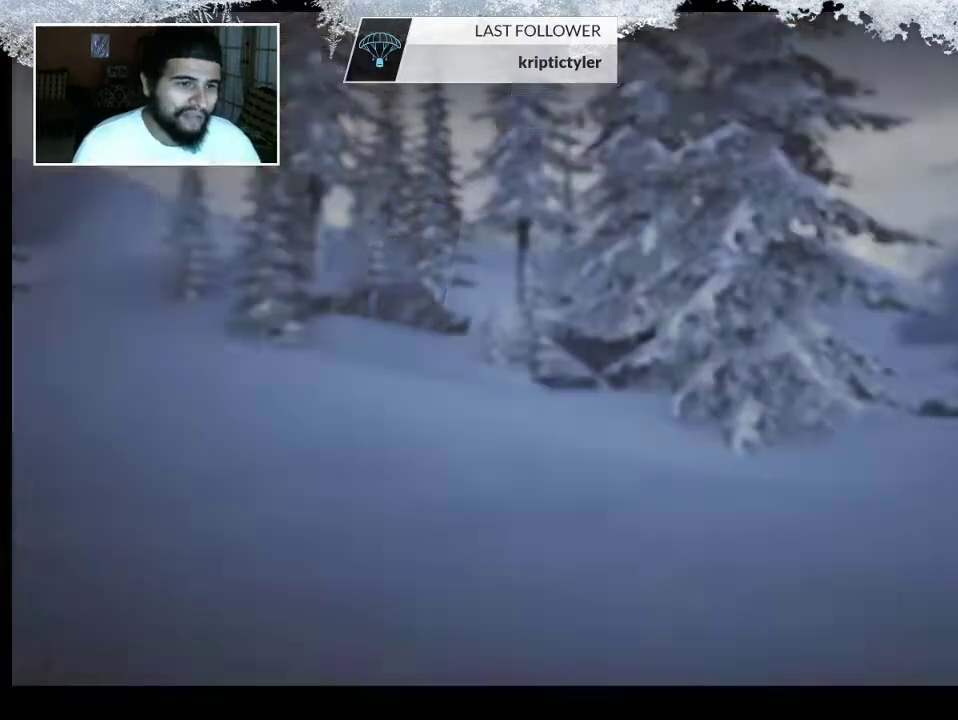
{"buttons": [], "left_stick": "center", "right_stick": "center", "events": []}
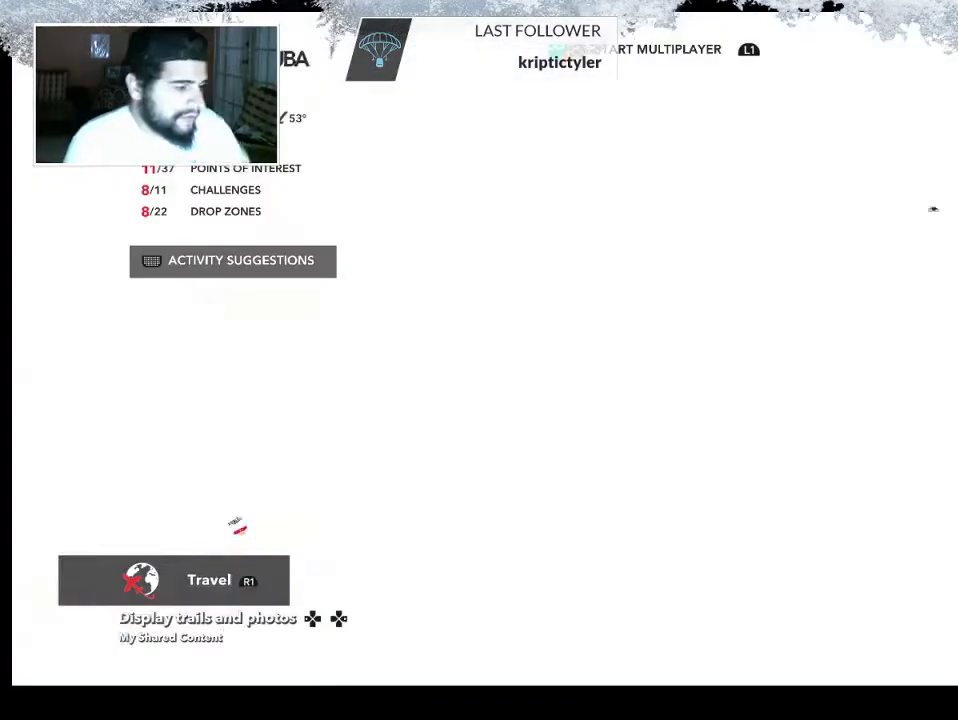
{"buttons": [], "left_stick": "center", "right_stick": "center", "events": []}
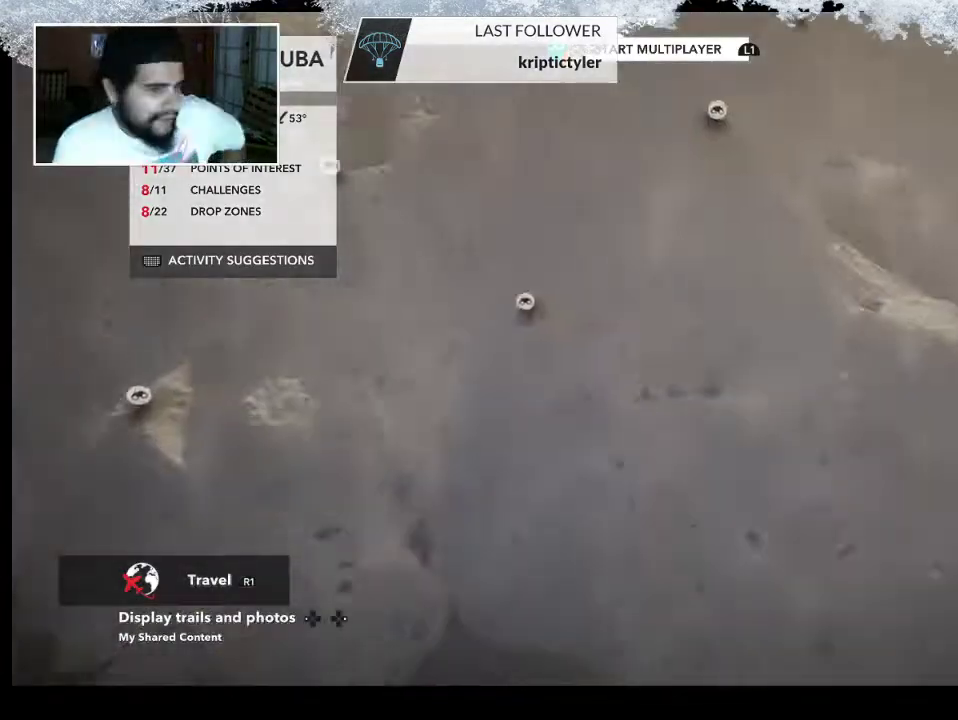
{"buttons": [], "left_stick": "center", "right_stick": "center", "events": []}
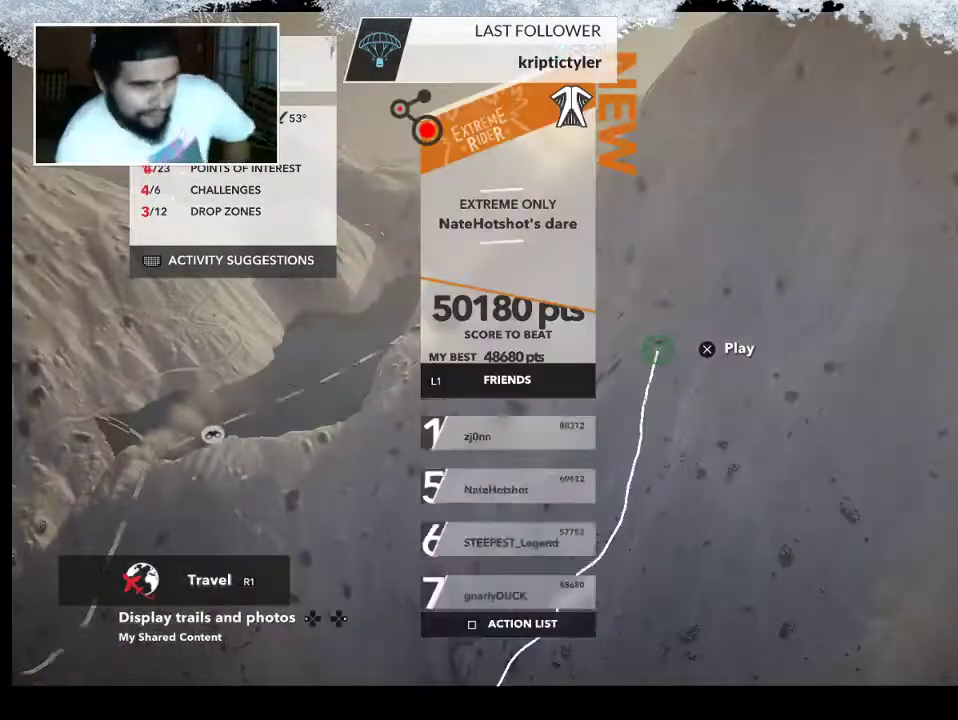
{"buttons": [], "left_stick": "center", "right_stick": "center", "events": [[200, "CROSS", "down"], [300, "CROSS", "up"]]}
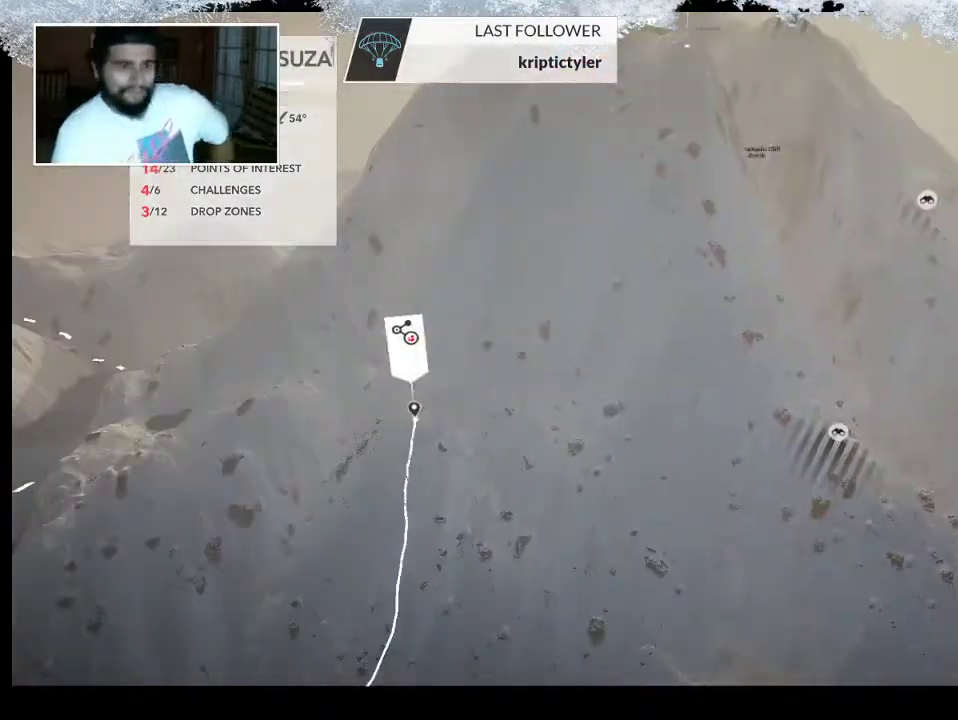
{"buttons": [], "left_stick": "center", "right_stick": "center", "events": []}
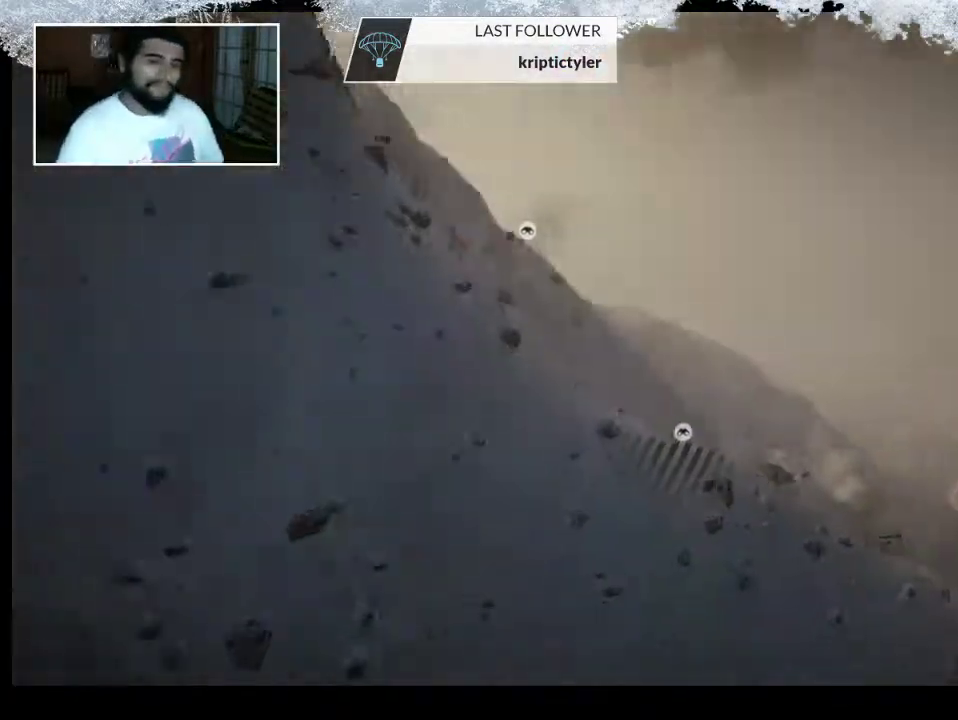
{"buttons": ["CIRCLE"], "left_stick": "center", "right_stick": "center", "events": [[200, "CIRCLE", "down"]]}
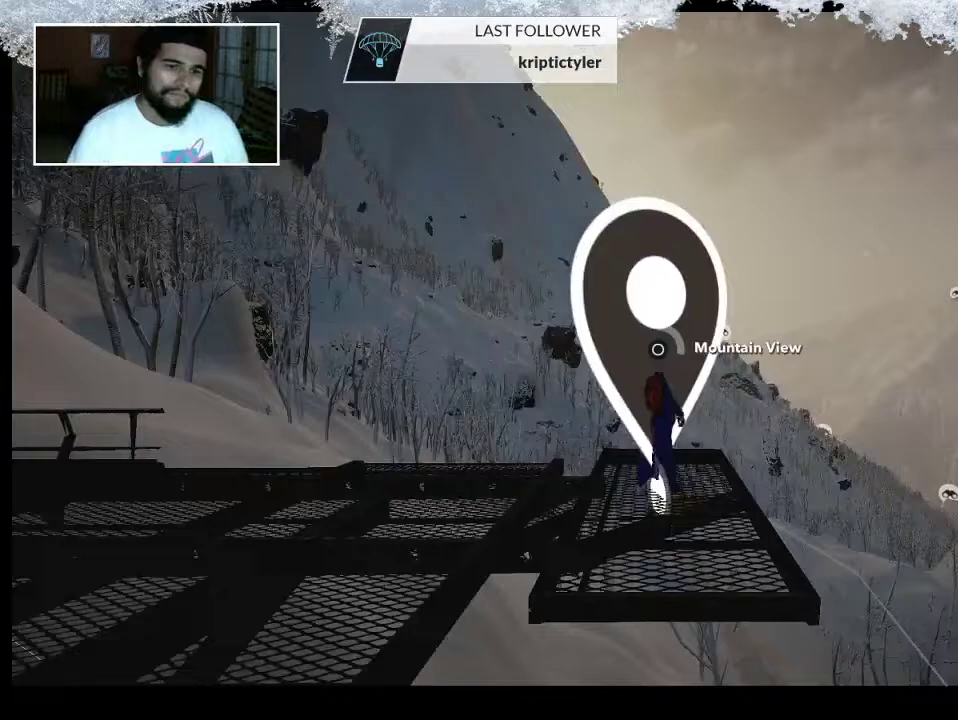
{"buttons": ["CIRCLE"], "left_stick": "center", "right_stick": "center", "events": []}
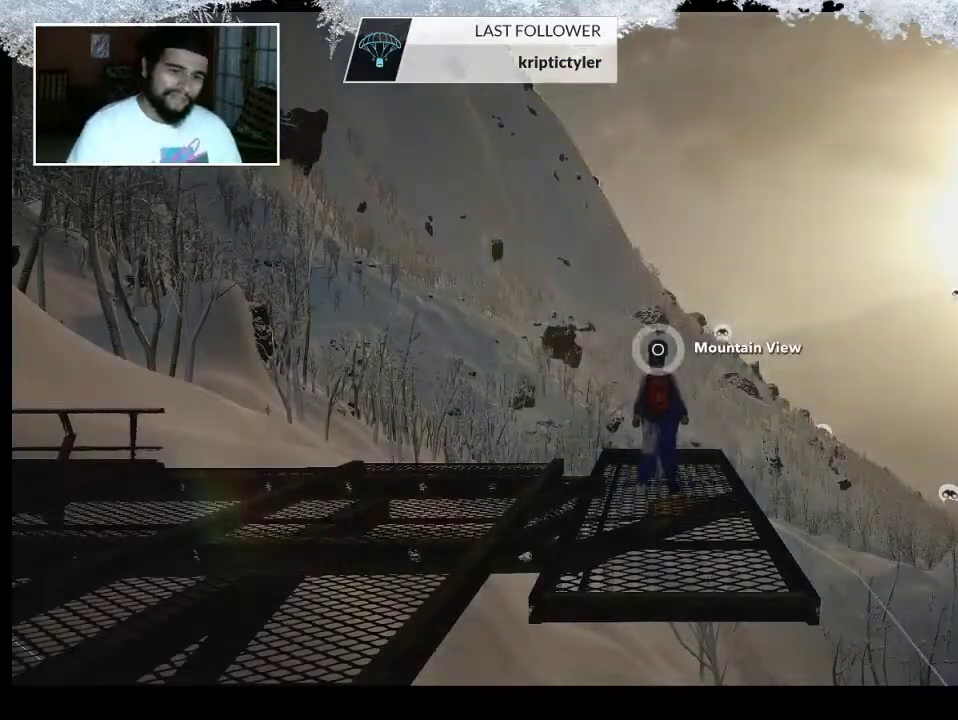
{"buttons": [], "left_stick": "center", "right_stick": "center", "events": [[167, "CIRCLE", "up"]]}
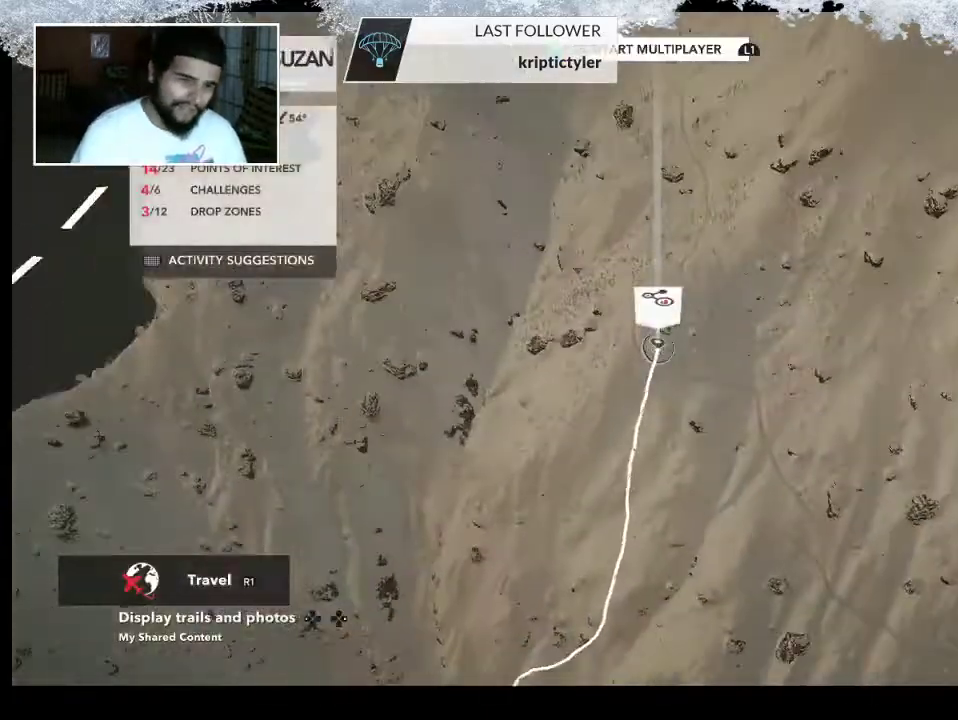
{"buttons": [], "left_stick": "center", "right_stick": "center", "events": []}
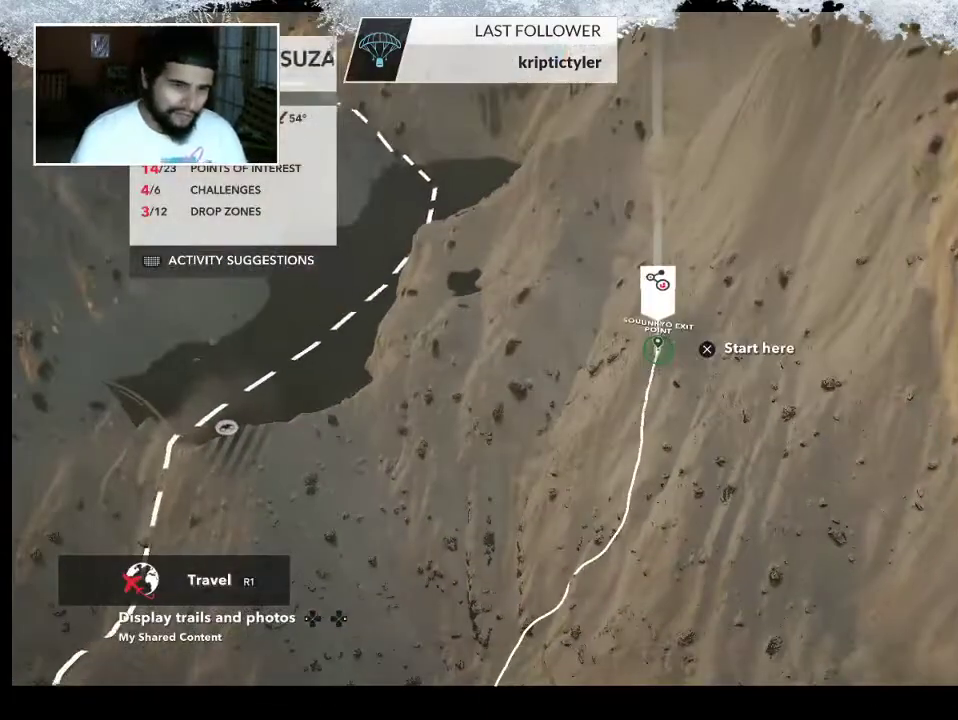
{"buttons": [], "left_stick": "center", "right_stick": "center", "events": []}
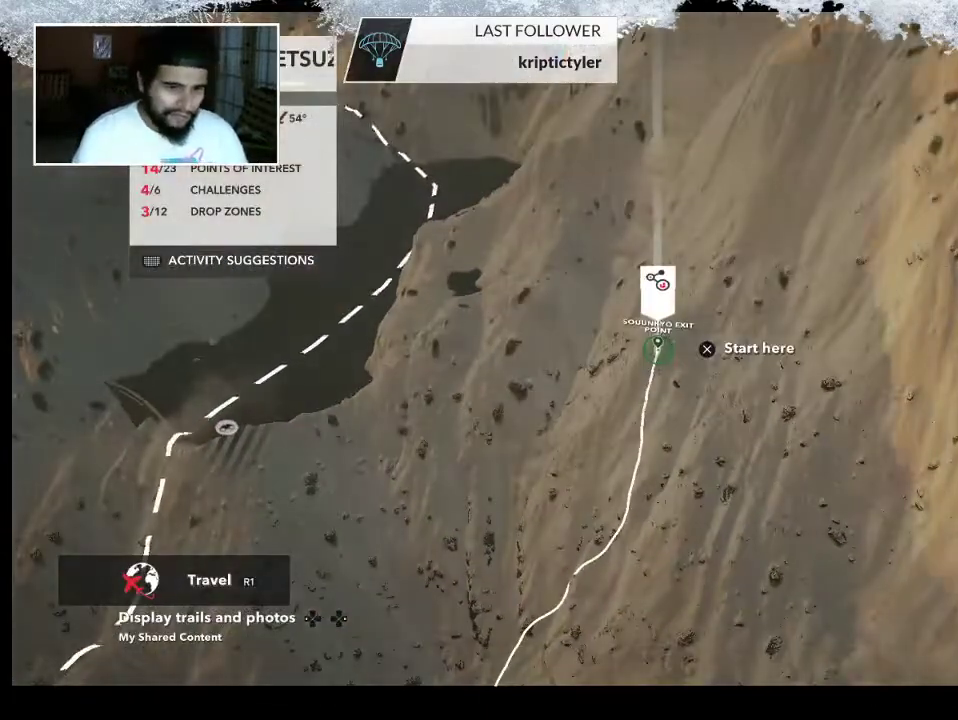
{"buttons": [], "left_stick": "center", "right_stick": "center", "events": [[67, "left_stick", "up"], [233, "left_stick", "center"]]}
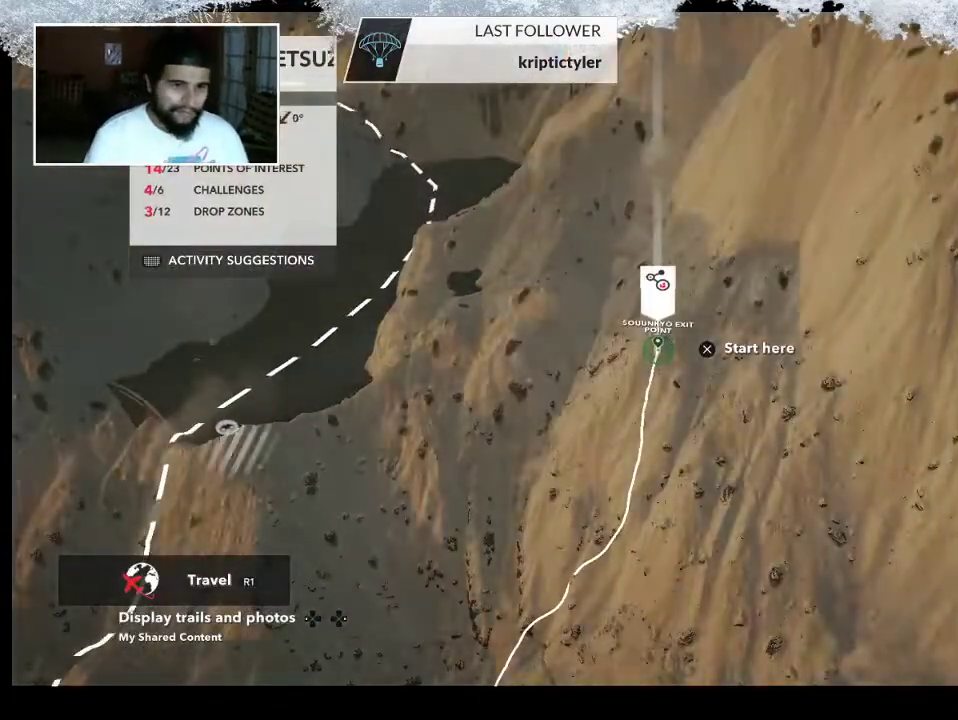
{"buttons": [], "left_stick": "up", "right_stick": "center", "events": [[133, "left_stick", "up"]]}
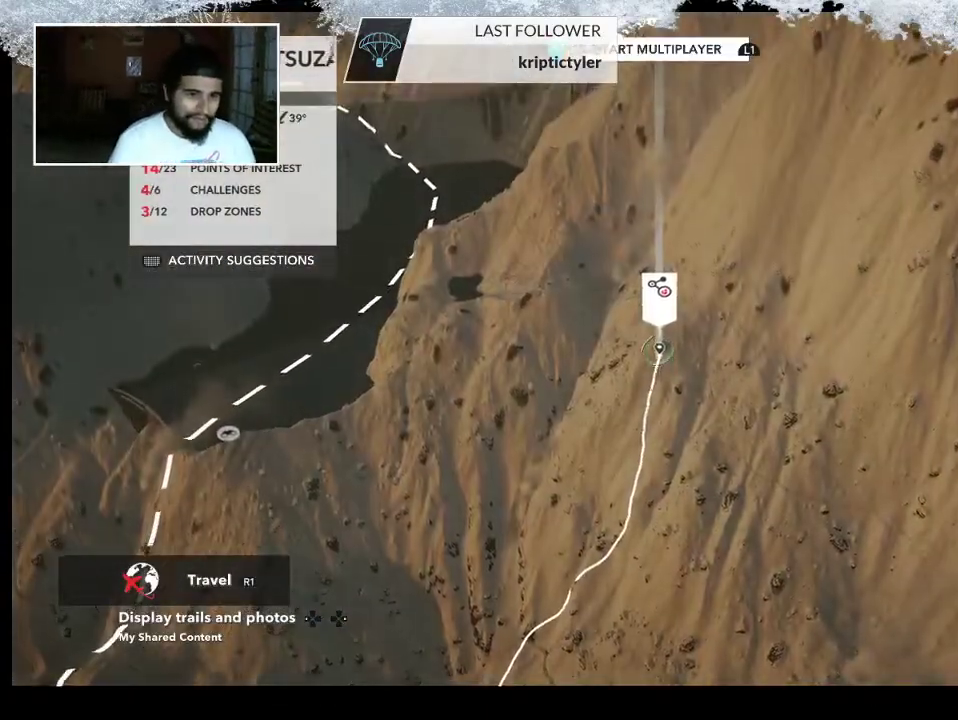
{"buttons": [], "left_stick": "center", "right_stick": "center", "events": [[100, "left_stick", "center"]]}
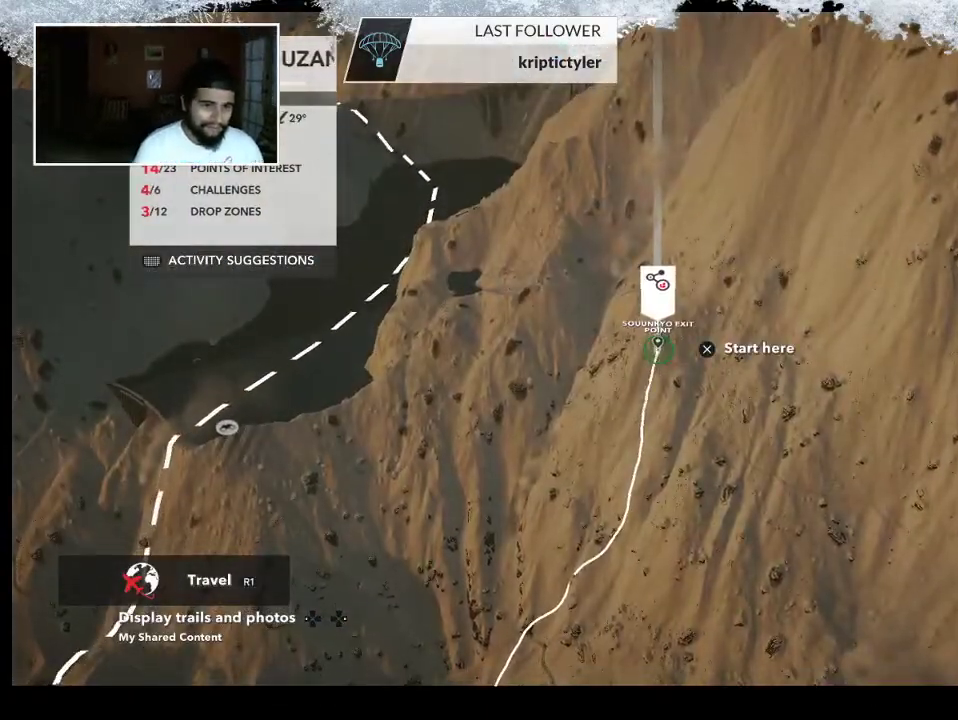
{"buttons": ["R2"], "left_stick": "center", "right_stick": "right", "events": [[200, "right_stick", "right"], [233, "left_stick", "left"], [433, "R2", "down"], [433, "left_stick", "center"]]}
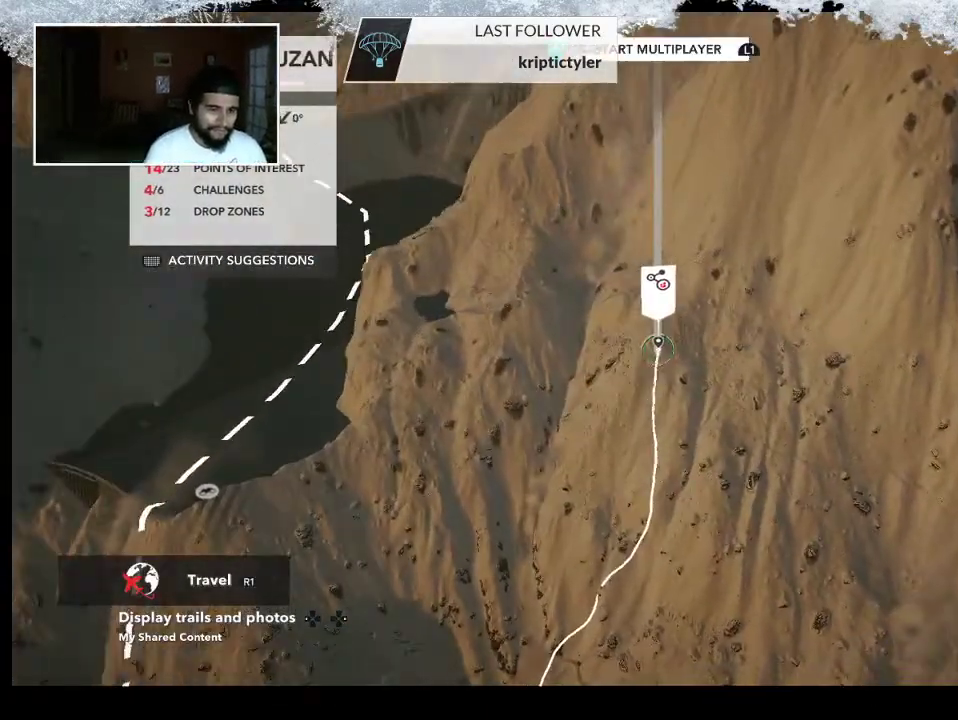
{"buttons": ["R2"], "left_stick": "center", "right_stick": "up-right", "events": [[433, "right_stick", "up-right"]]}
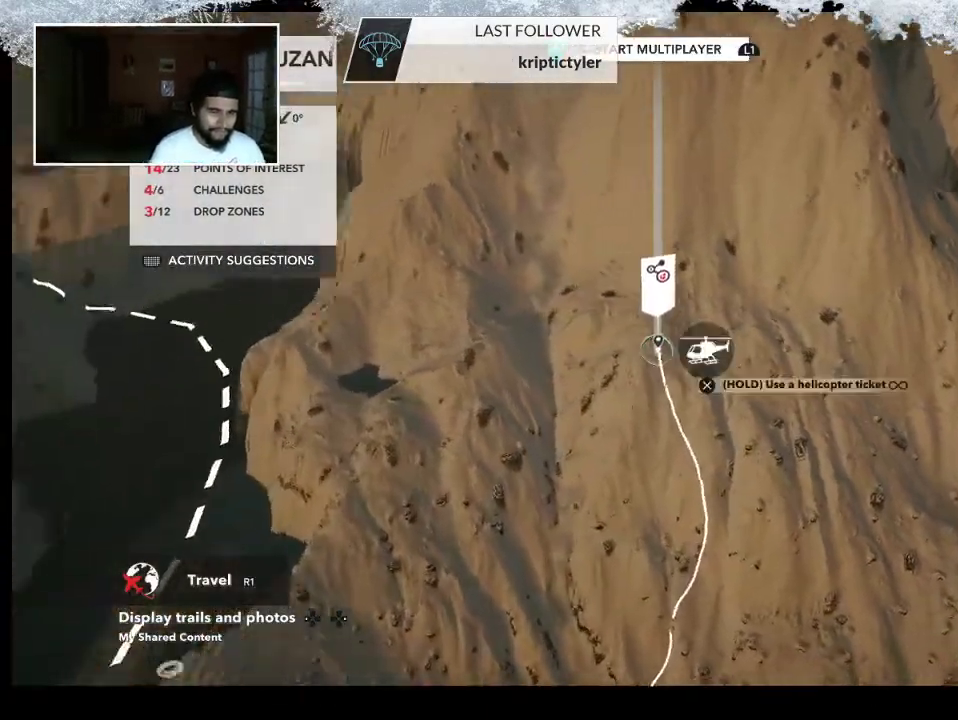
{"buttons": ["R2"], "left_stick": "center", "right_stick": "up-right", "events": []}
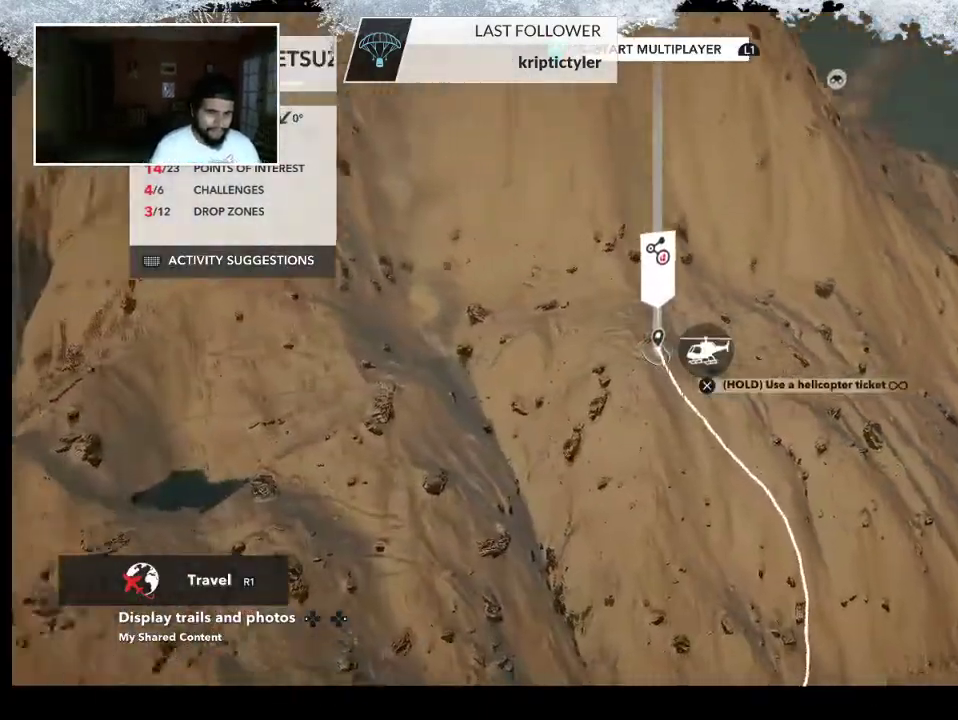
{"buttons": ["R2"], "left_stick": "center", "right_stick": "center", "events": [[333, "right_stick", "right"], [467, "right_stick", "center"]]}
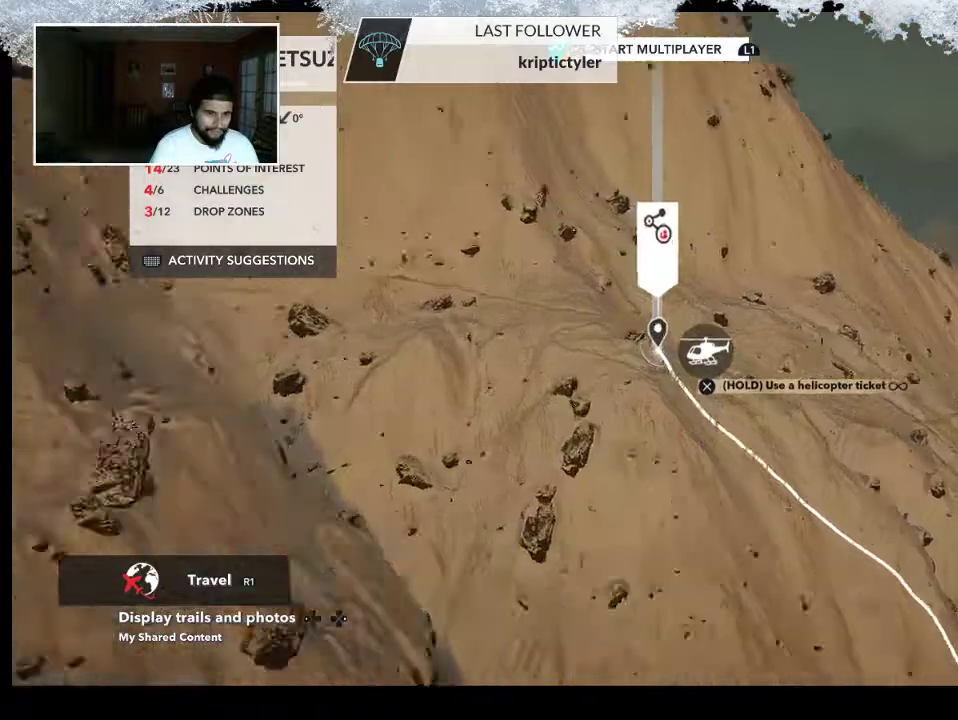
{"buttons": ["R2"], "left_stick": "center", "right_stick": "center", "events": []}
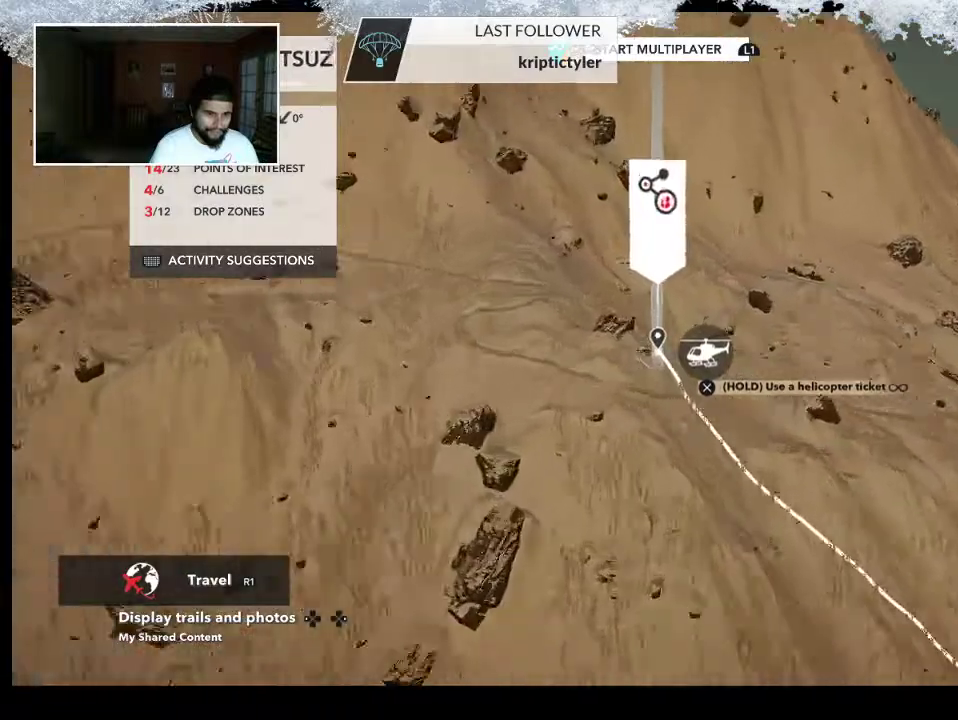
{"buttons": [], "left_stick": "center", "right_stick": "down-left", "events": [[167, "right_stick", "down-left"], [367, "R2", "up"]]}
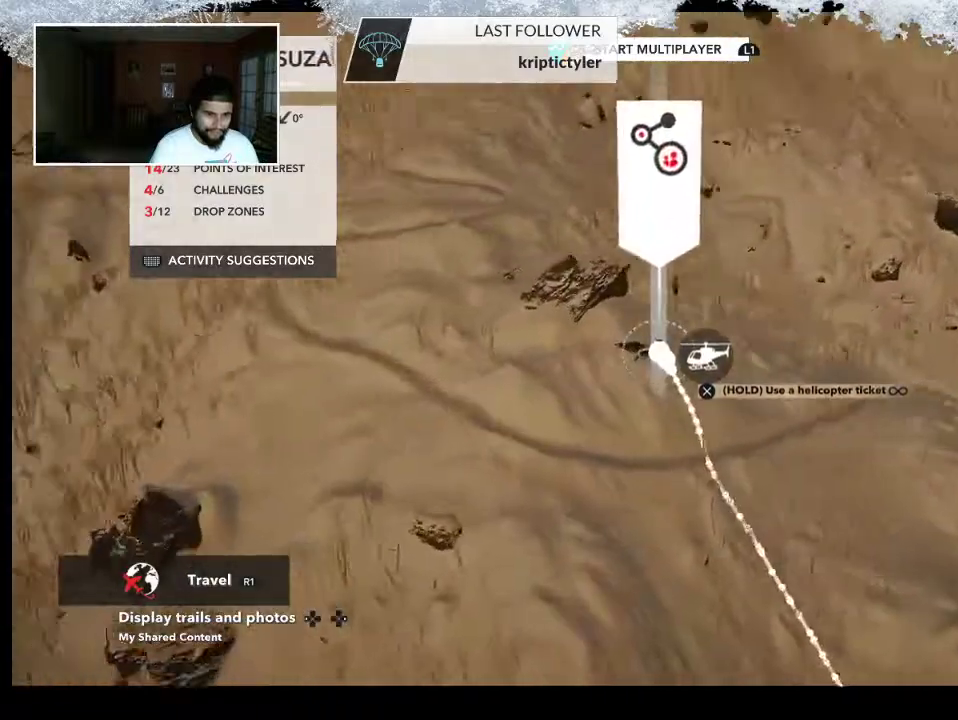
{"buttons": [], "left_stick": "up-right", "right_stick": "center", "events": [[367, "right_stick", "center"], [400, "left_stick", "up-right"]]}
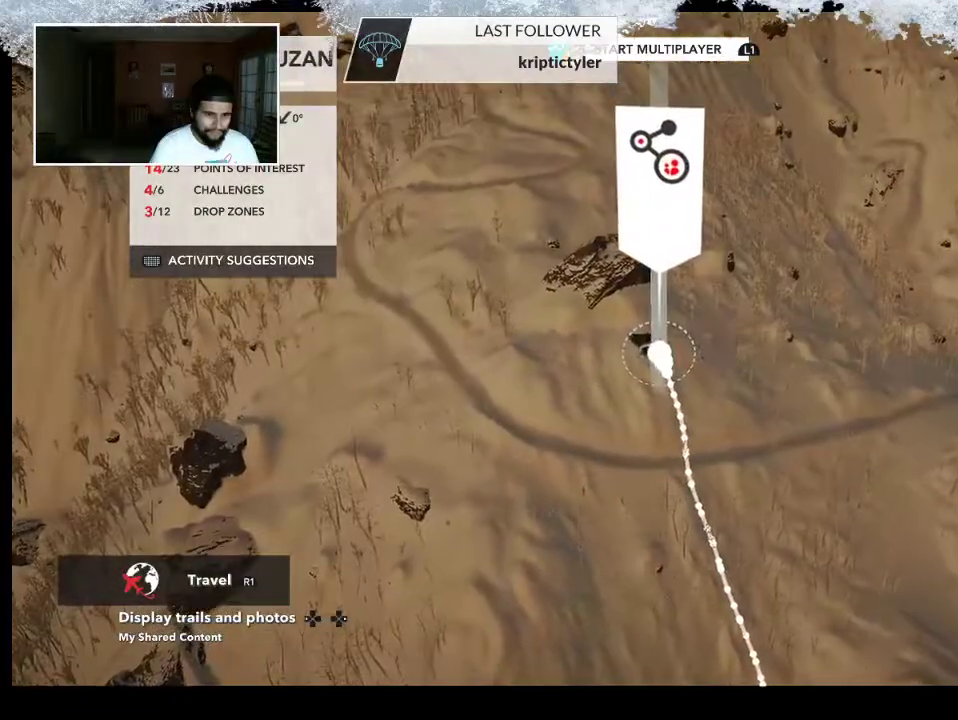
{"buttons": [], "left_stick": "center", "right_stick": "center", "events": [[33, "left_stick", "center"]]}
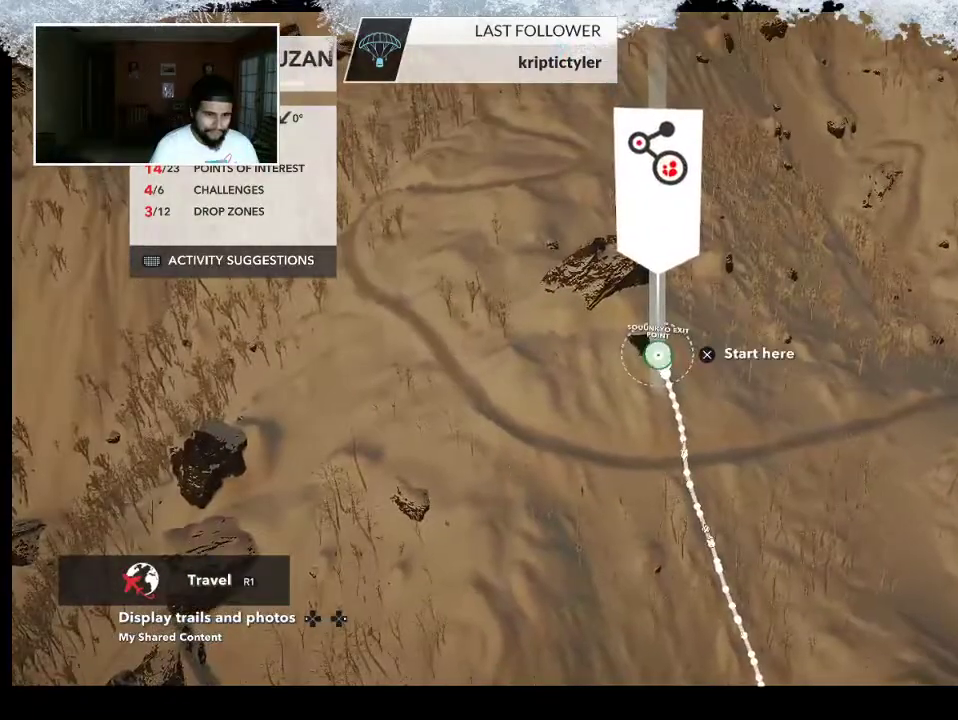
{"buttons": [], "left_stick": "center", "right_stick": "center", "events": [[67, "left_stick", "up-right"], [200, "left_stick", "center"]]}
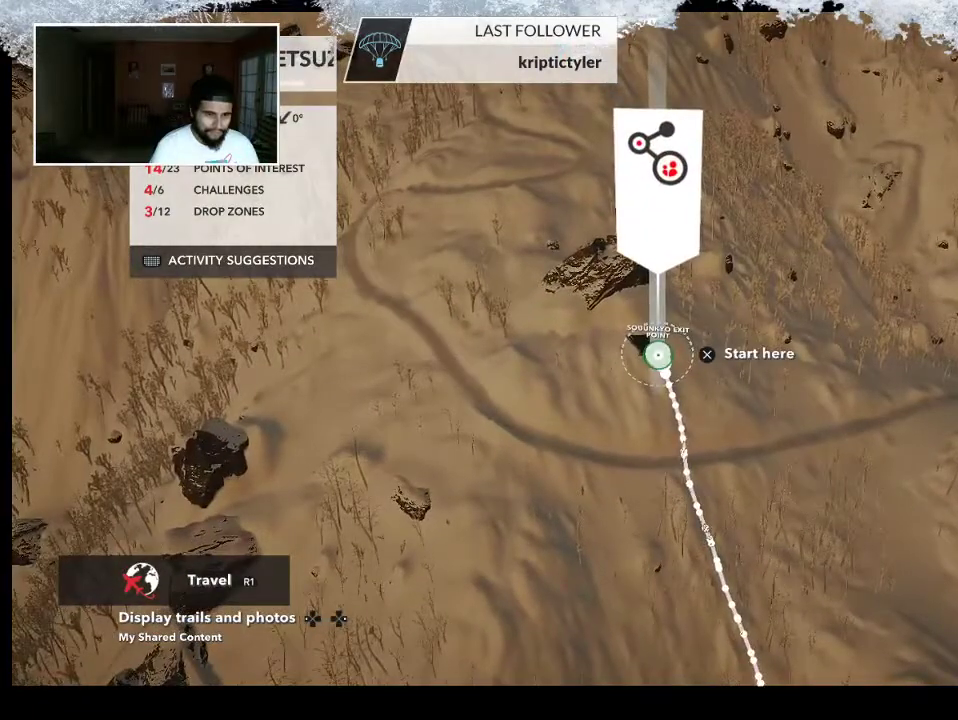
{"buttons": [], "left_stick": "center", "right_stick": "center", "events": [[167, "left_stick", "left"], [433, "left_stick", "center"]]}
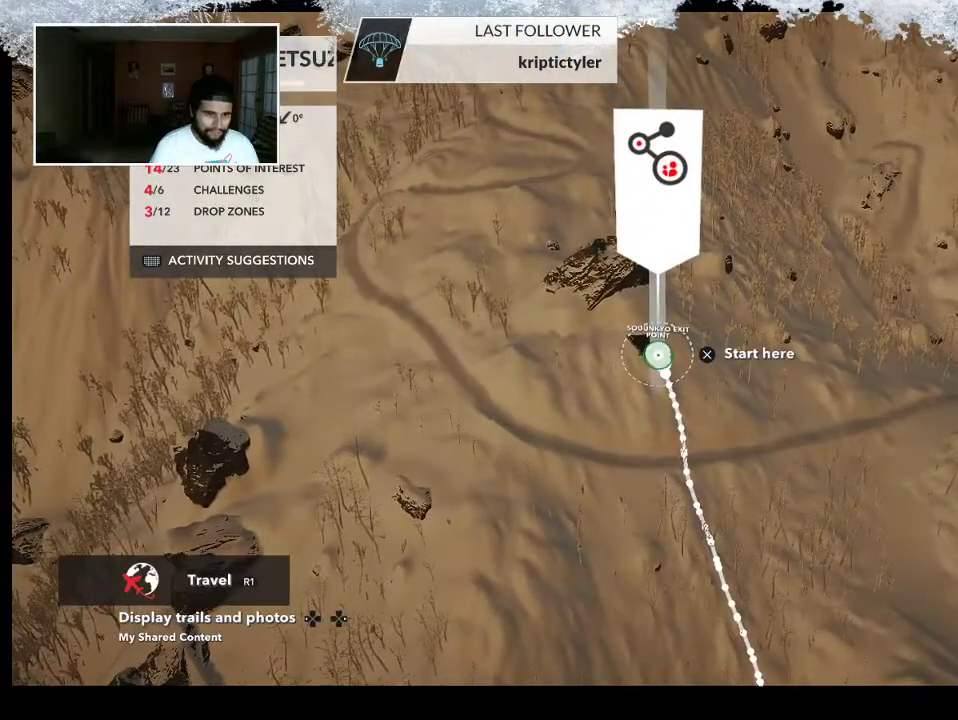
{"buttons": ["CIRCLE"], "left_stick": "center", "right_stick": "center", "events": [[467, "CIRCLE", "down"]]}
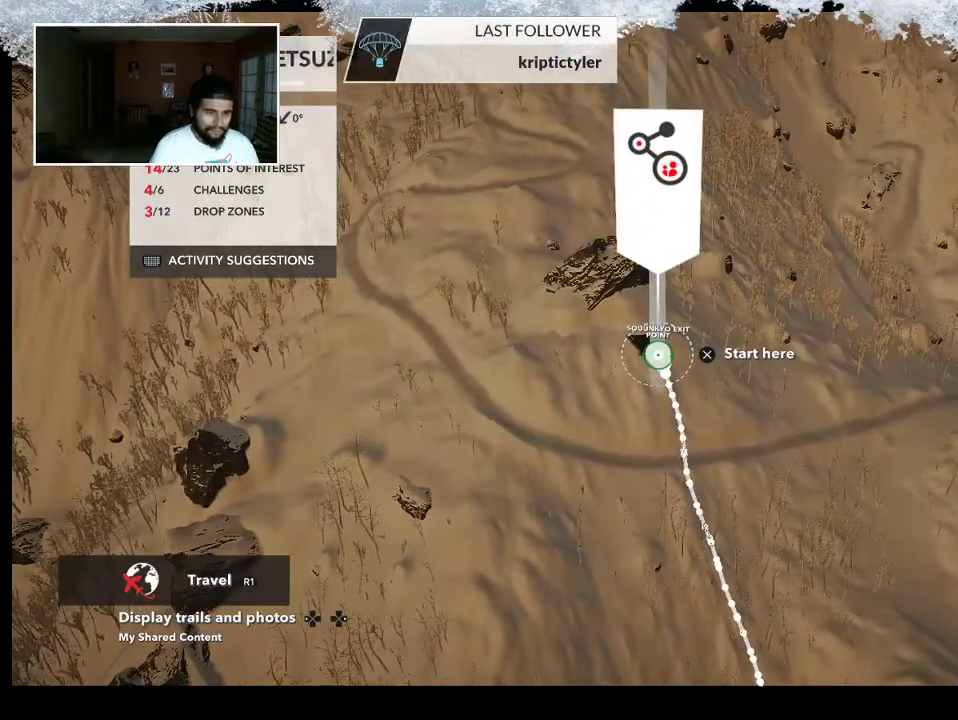
{"buttons": [], "left_stick": "center", "right_stick": "center", "events": [[367, "CIRCLE", "up"]]}
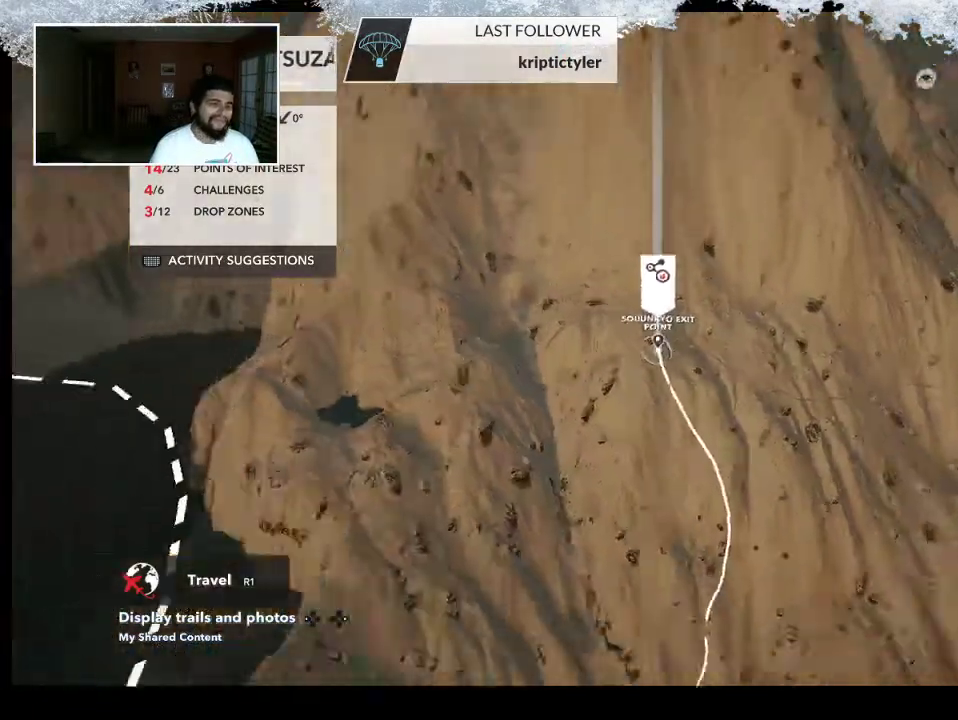
{"buttons": [], "left_stick": "center", "right_stick": "center", "events": [[133, "left_stick", "down-right"], [333, "left_stick", "center"]]}
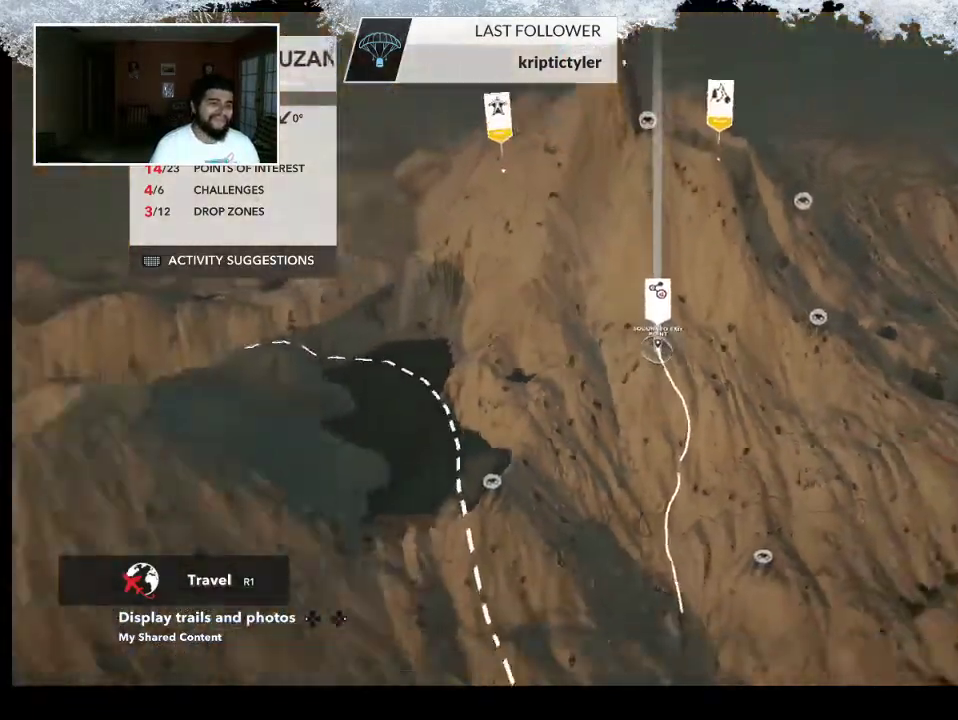
{"buttons": [], "left_stick": "center", "right_stick": "center", "events": []}
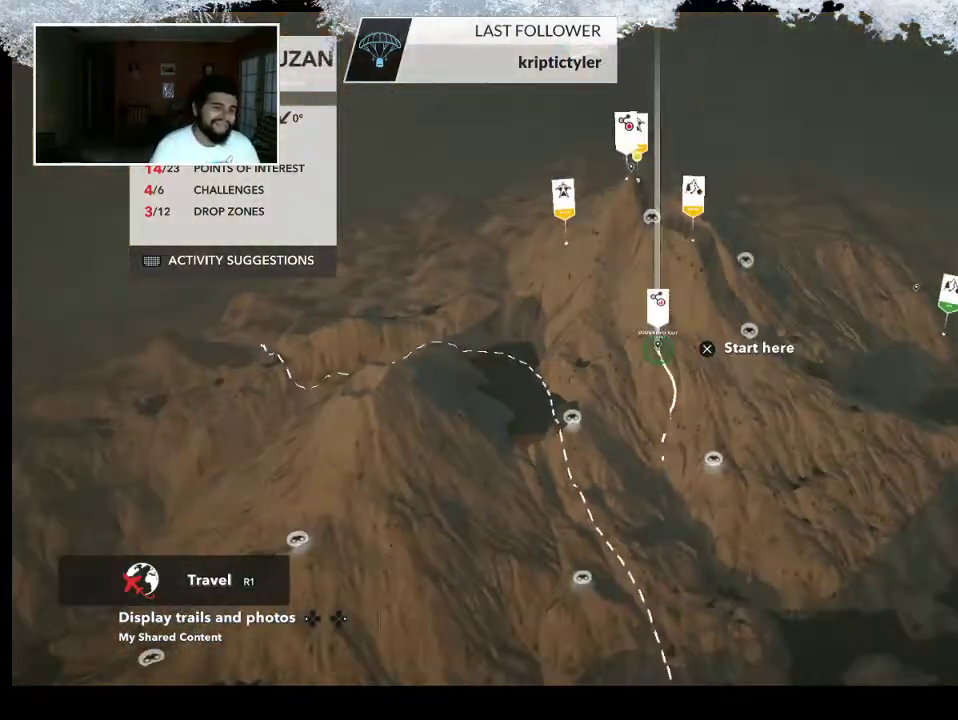
{"buttons": [], "left_stick": "up-left", "right_stick": "center", "events": [[433, "left_stick", "up-left"]]}
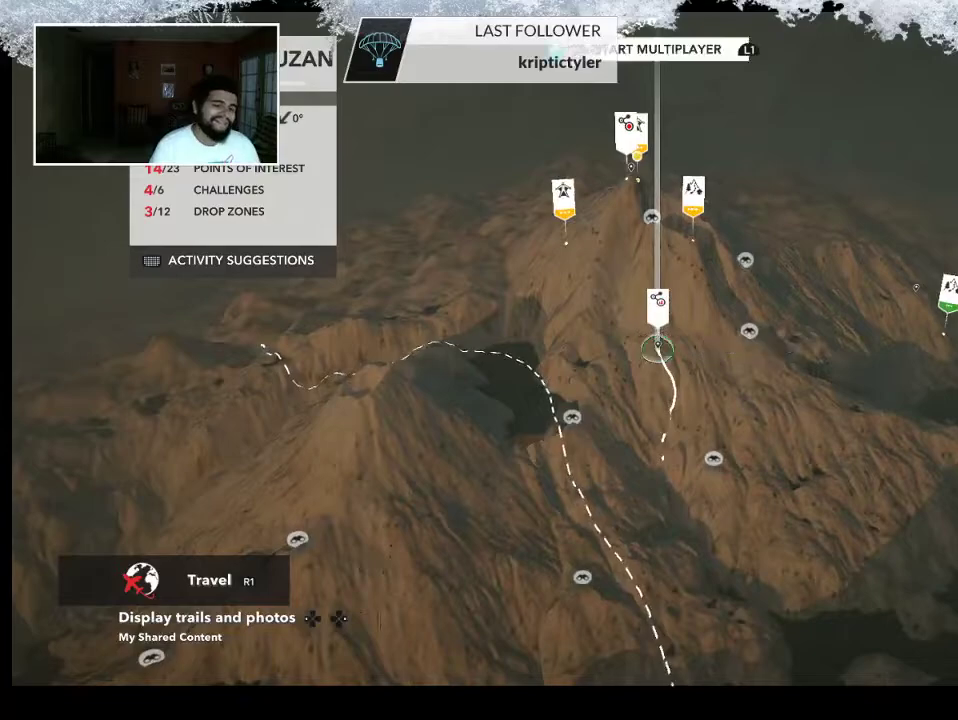
{"buttons": [], "left_stick": "center", "right_stick": "center", "events": [[33, "left_stick", "center"]]}
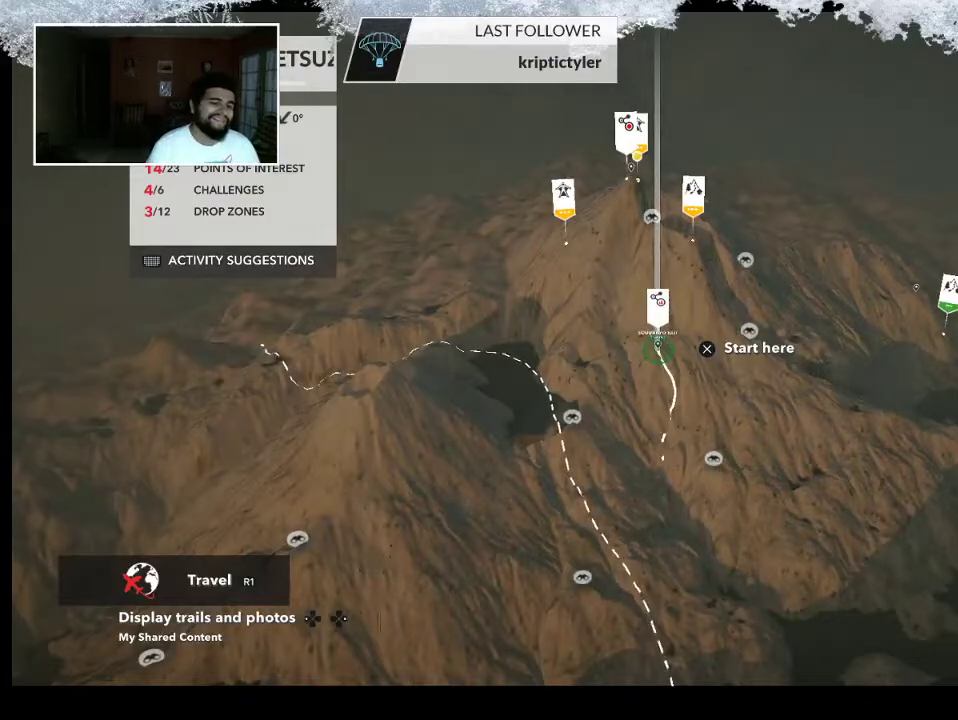
{"buttons": [], "left_stick": "center", "right_stick": "center", "events": [[133, "TRIANGLE", "down"], [200, "TRIANGLE", "up"]]}